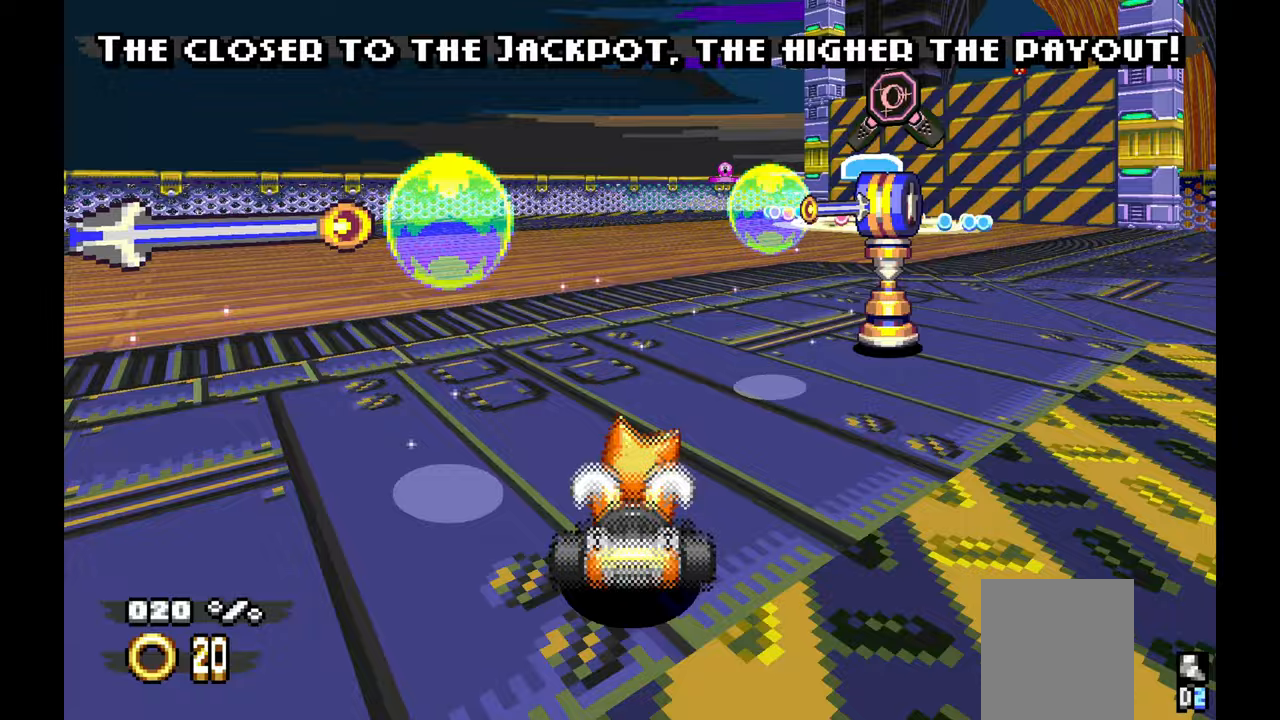
Gameplay with a controller (Xbox layout); each line is a JSON object with the inputs held at the frame after it (dt_ms = milliseconds from this image to that frame). "events" lists button and stick changes between this image and that frame as [ms after this image, input, new state], when the widget could be followed in between. Not read: C HOME L1 L2 L3 R1 R2 R3 START TOUCHPAD X Y.
{"dt_ms": 500, "buttons": ["A"], "left_stick": "center", "events": [[50, "A", "up"], [483, "A", "down"]]}
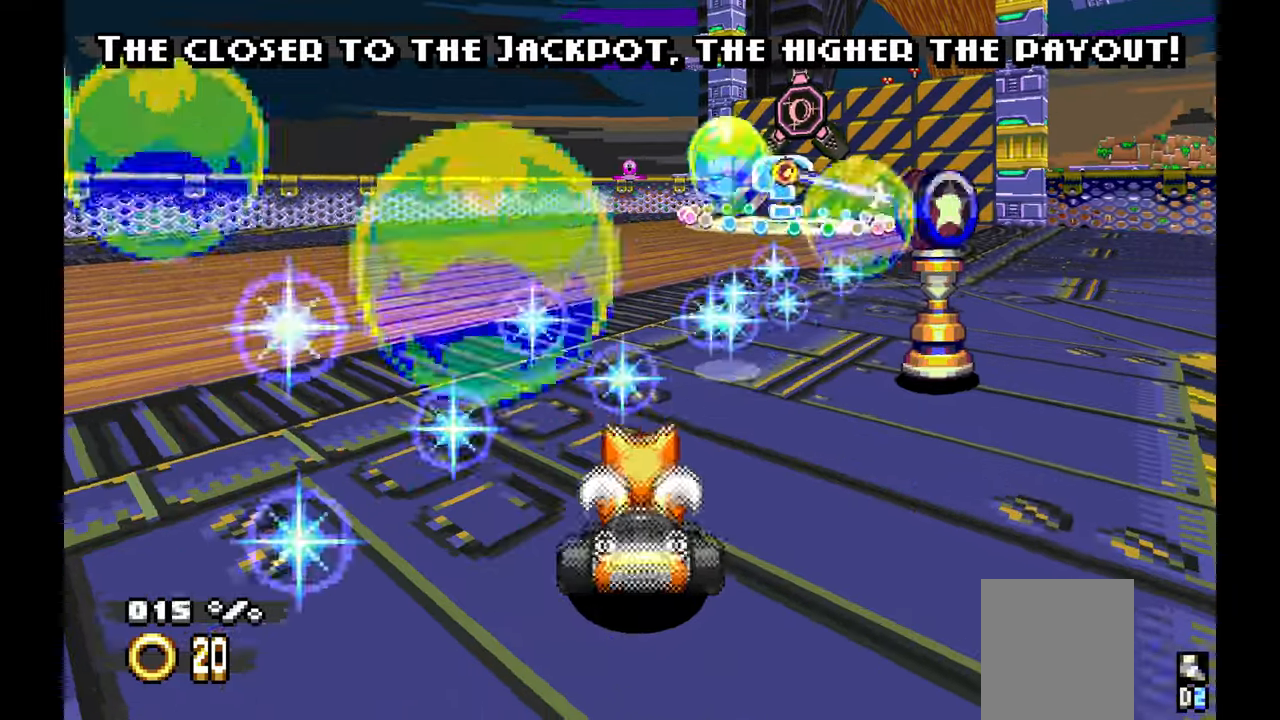
{"dt_ms": 500, "buttons": [], "left_stick": "left", "events": [[333, "left_stick", "left"], [417, "A", "up"]]}
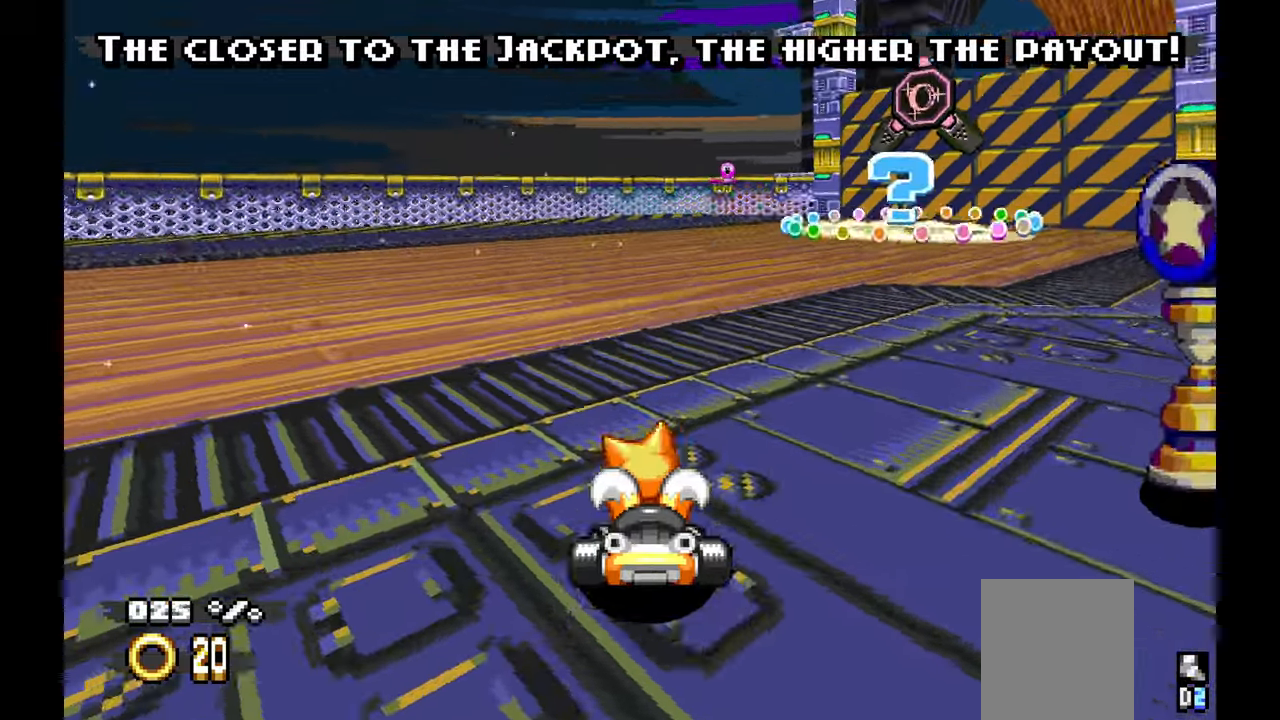
{"dt_ms": 500, "buttons": ["A"], "left_stick": "left"}
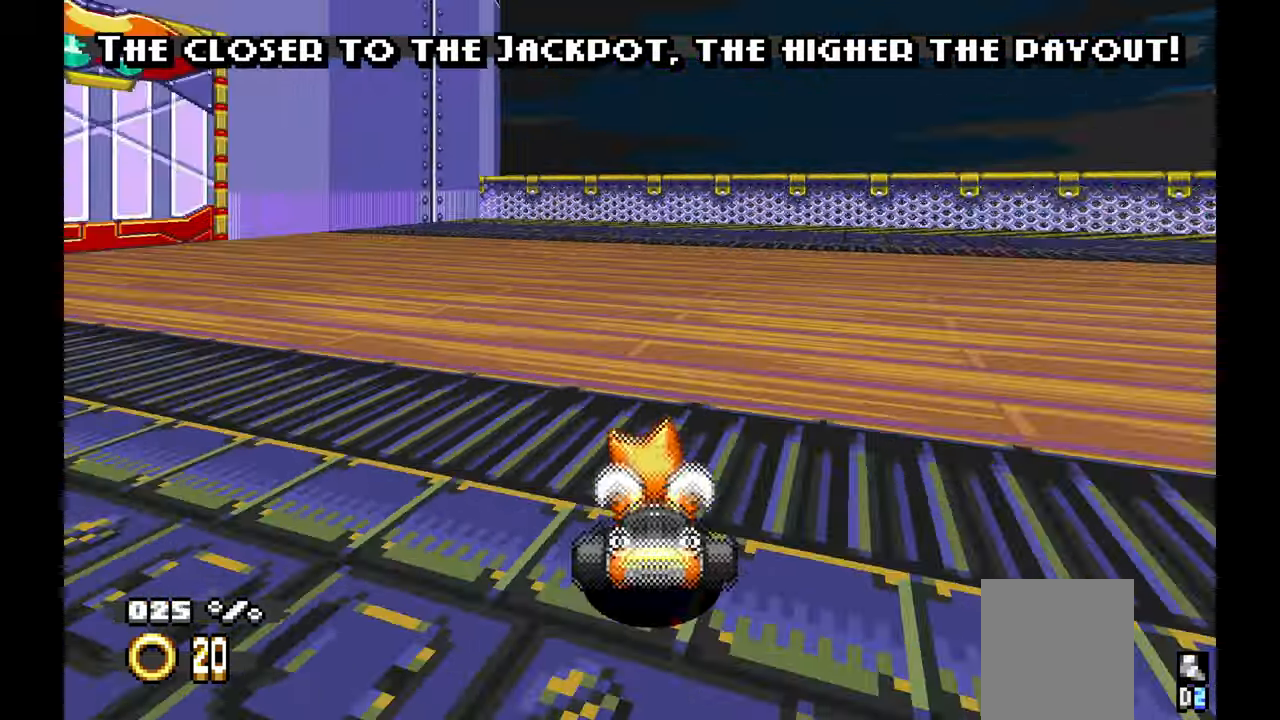
{"dt_ms": 500, "buttons": [], "left_stick": "right", "events": [[67, "A", "up"], [150, "left_stick", "center"], [267, "left_stick", "right"]]}
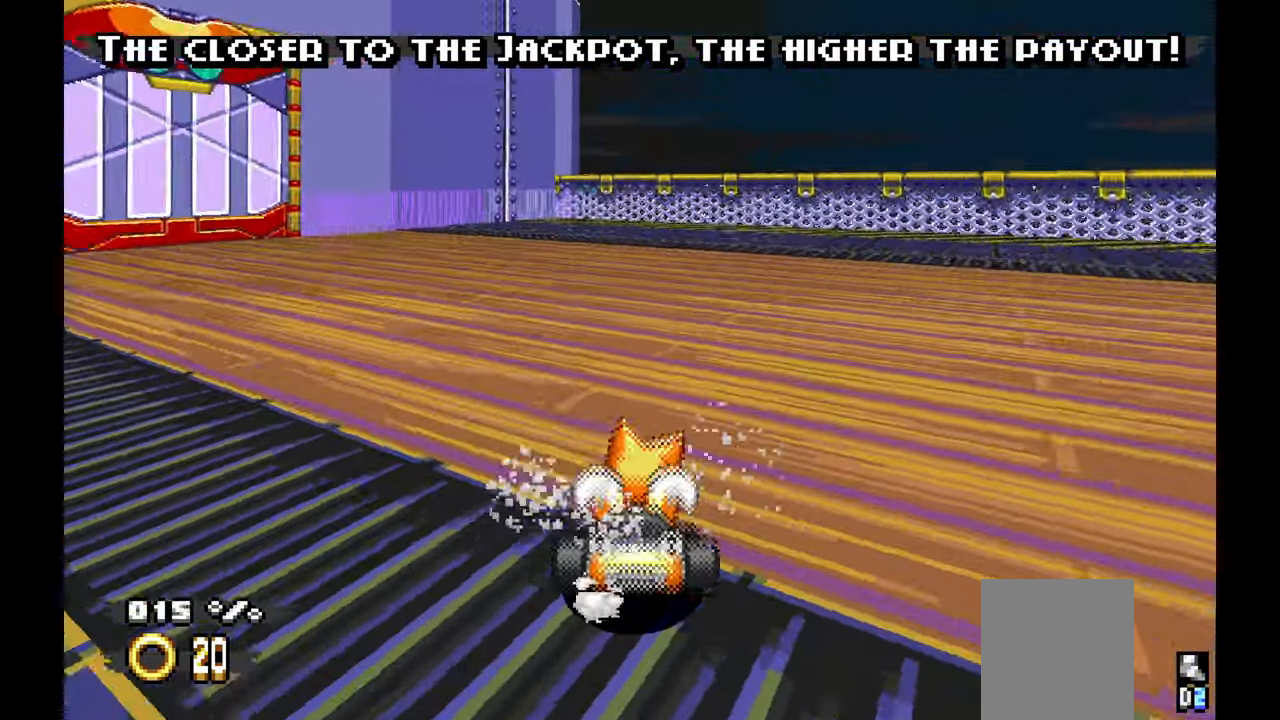
{"dt_ms": 500, "buttons": ["A"], "left_stick": "right", "events": [[50, "A", "down"]]}
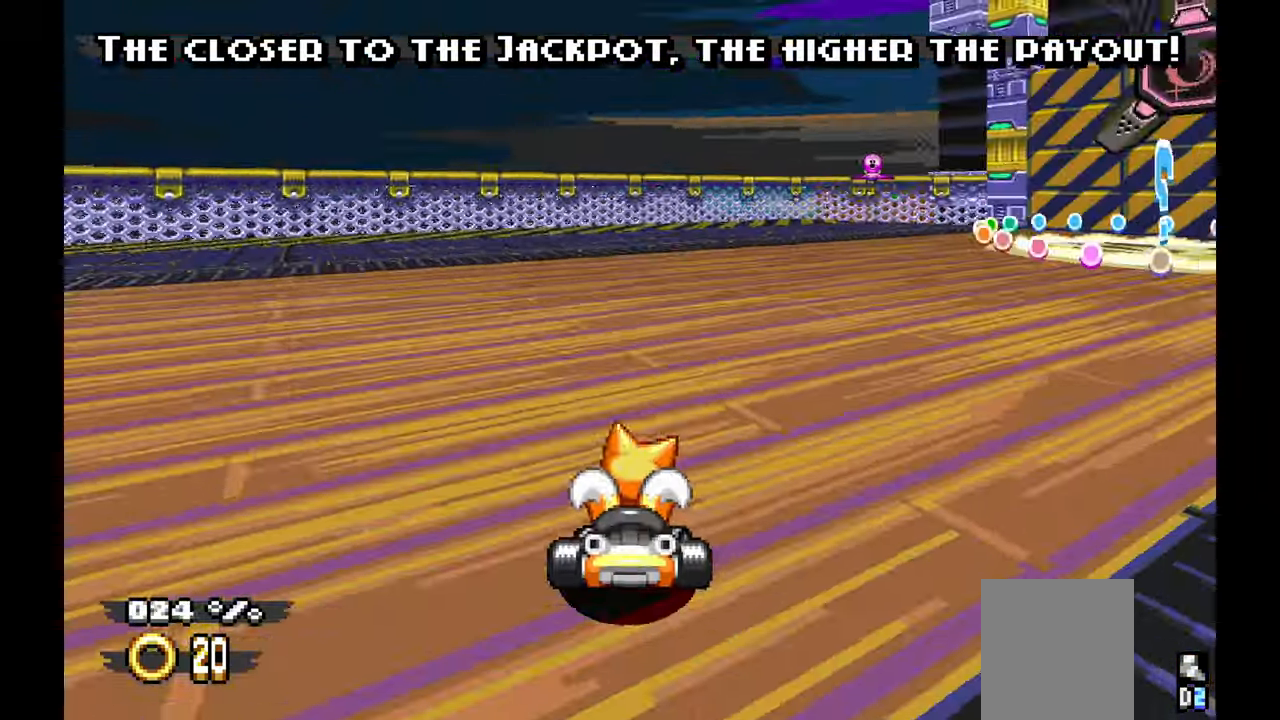
{"dt_ms": 500, "buttons": ["A"], "left_stick": "center", "events": [[33, "A", "up"], [433, "left_stick", "center"], [467, "A", "down"]]}
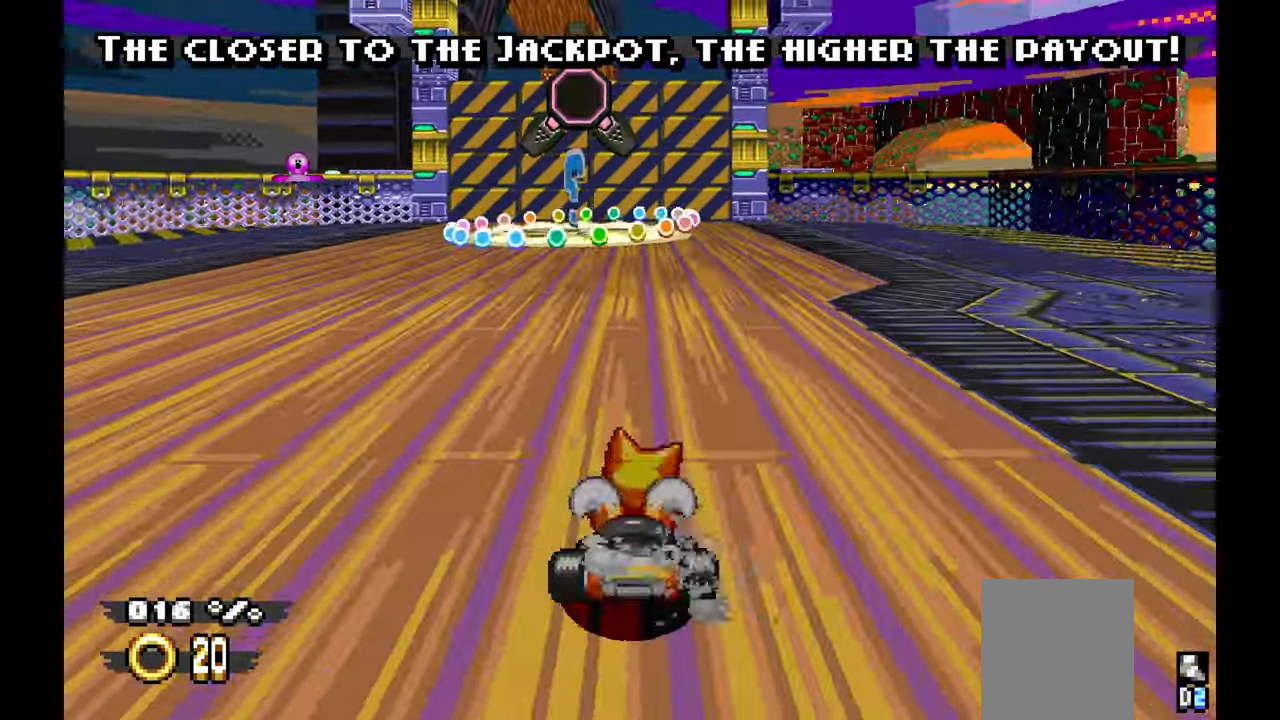
{"dt_ms": 1000, "buttons": [], "left_stick": "center"}
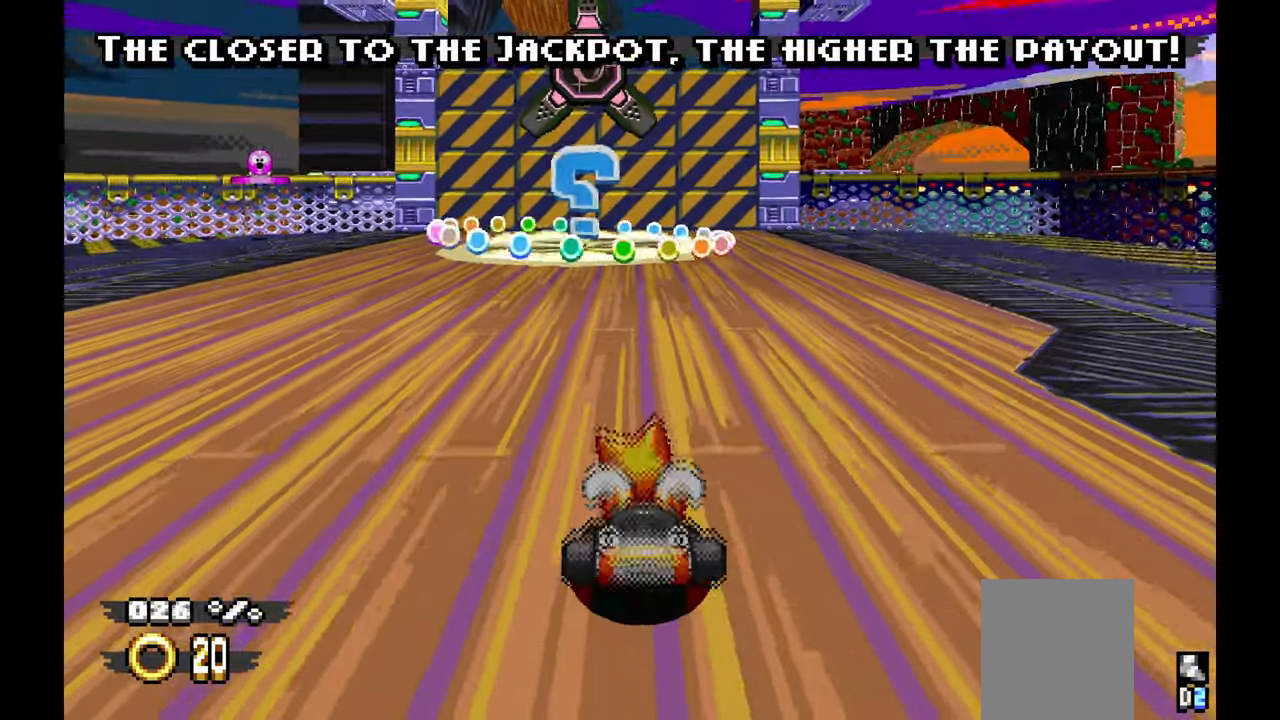
{"dt_ms": 500, "buttons": [], "left_stick": "left", "events": [[417, "left_stick", "left"]]}
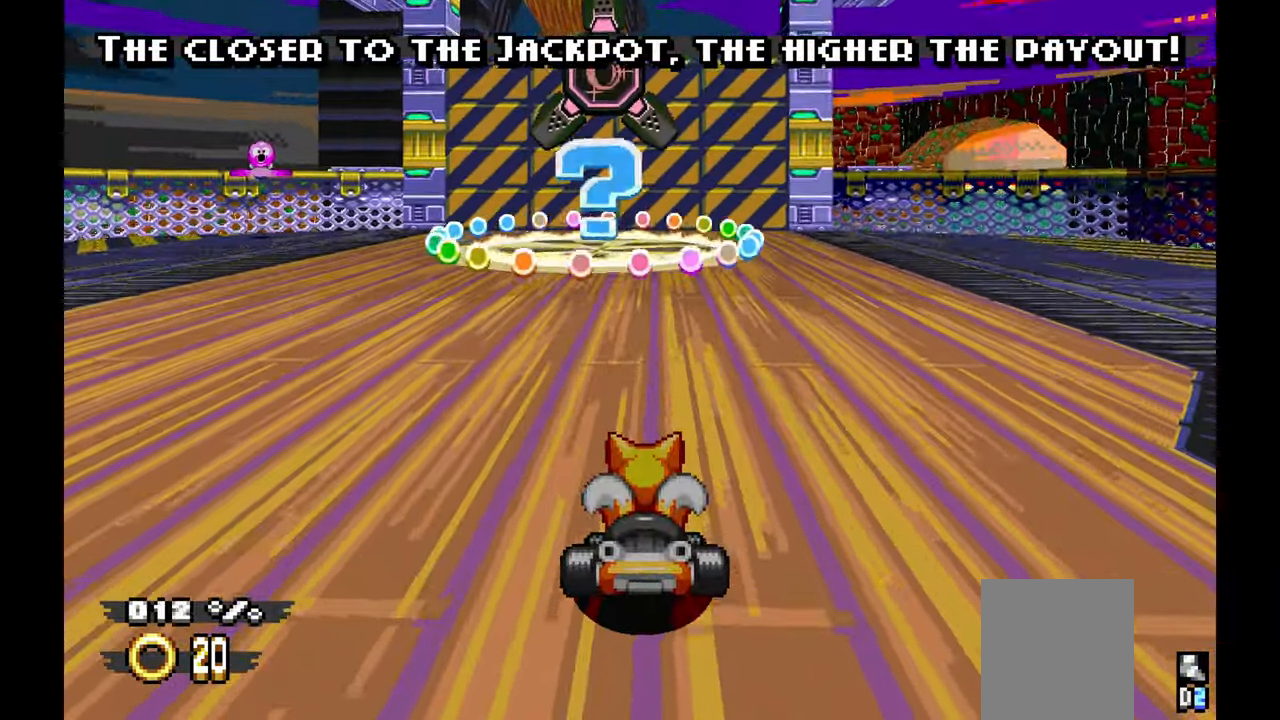
{"dt_ms": 1000, "buttons": [], "left_stick": "left", "events": [[50, "A", "down"], [734, "left_stick", "down-left"], [750, "A", "up"], [984, "left_stick", "left"]]}
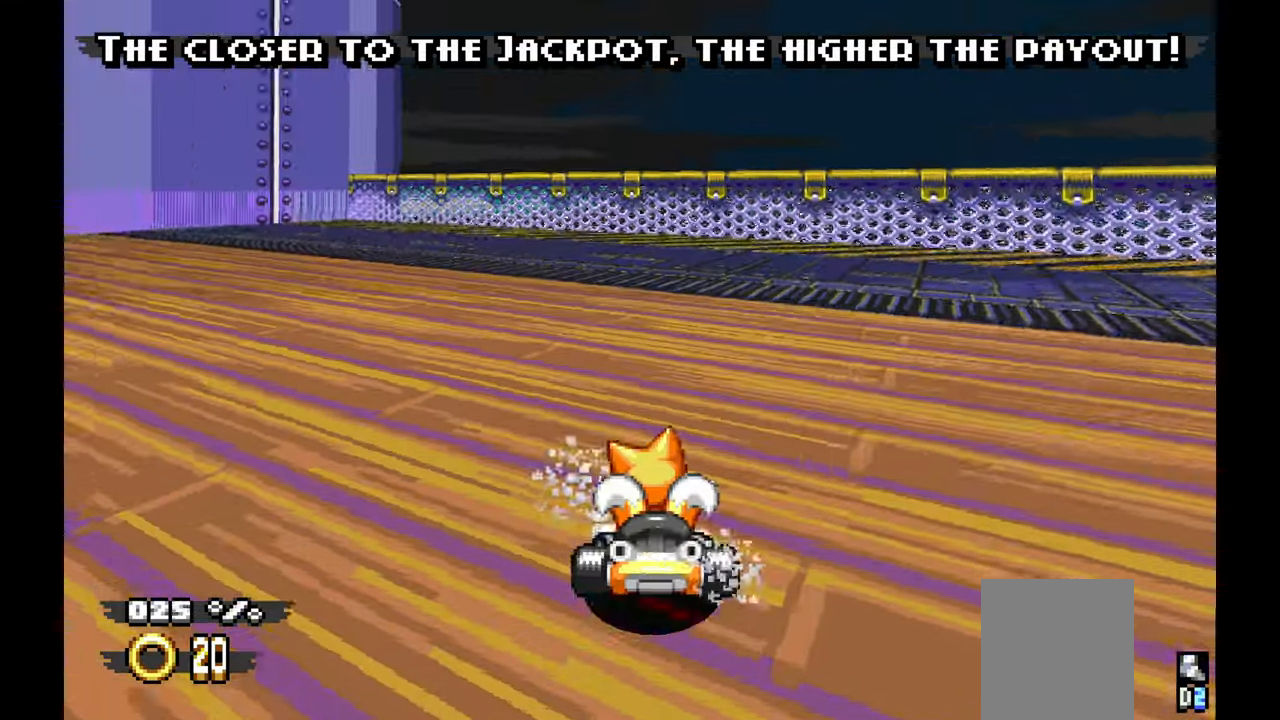
{"dt_ms": 500, "buttons": [], "left_stick": "down"}
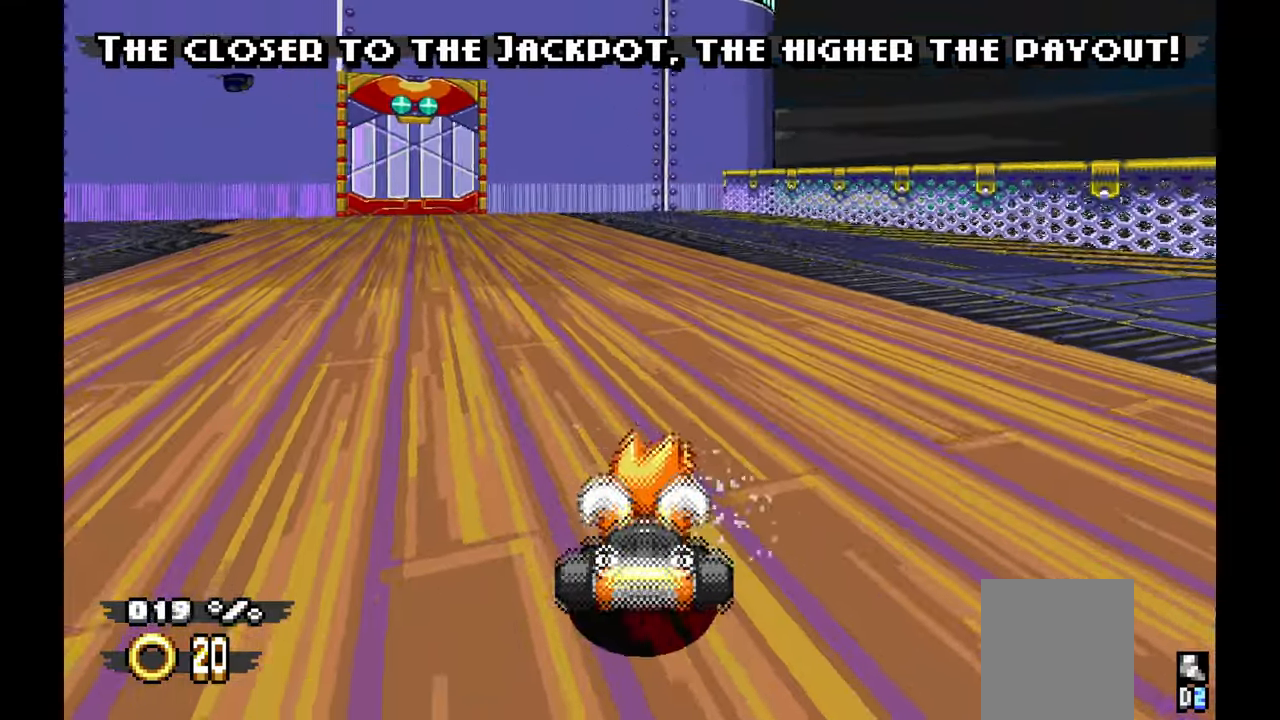
{"dt_ms": 500, "buttons": [], "left_stick": "left", "events": [[117, "left_stick", "left"]]}
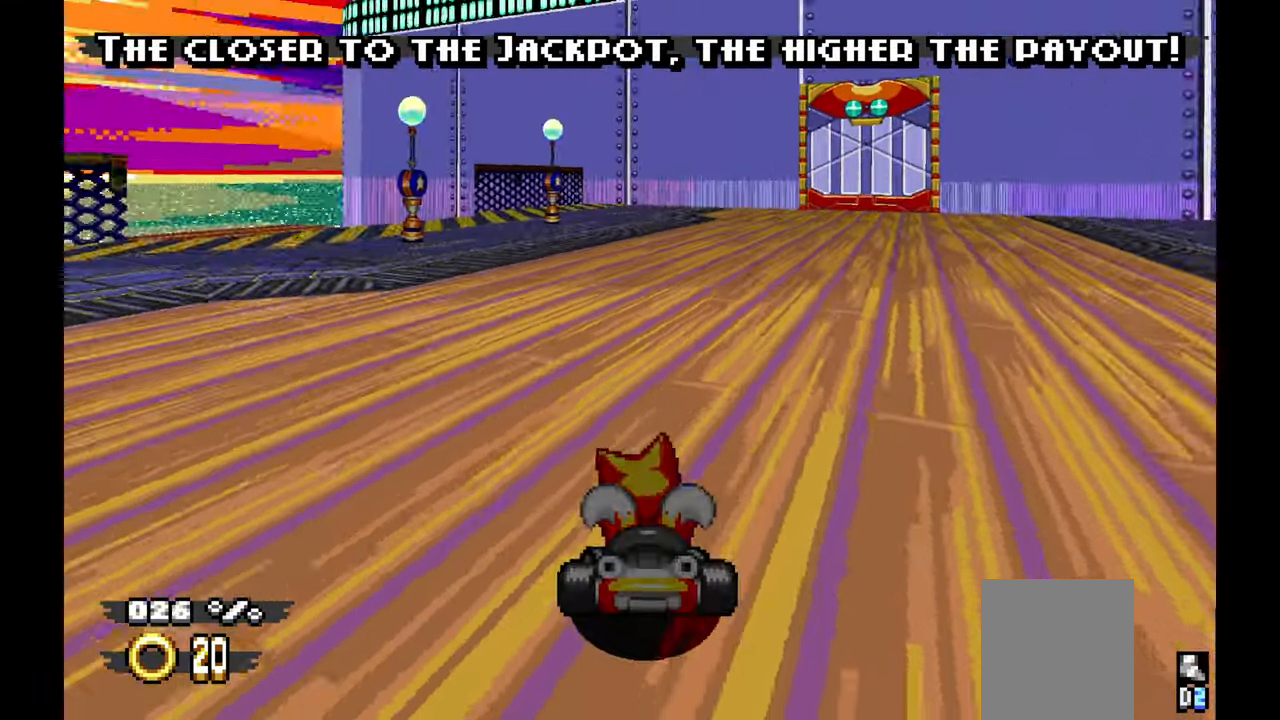
{"dt_ms": 500, "buttons": [], "left_stick": "left", "events": []}
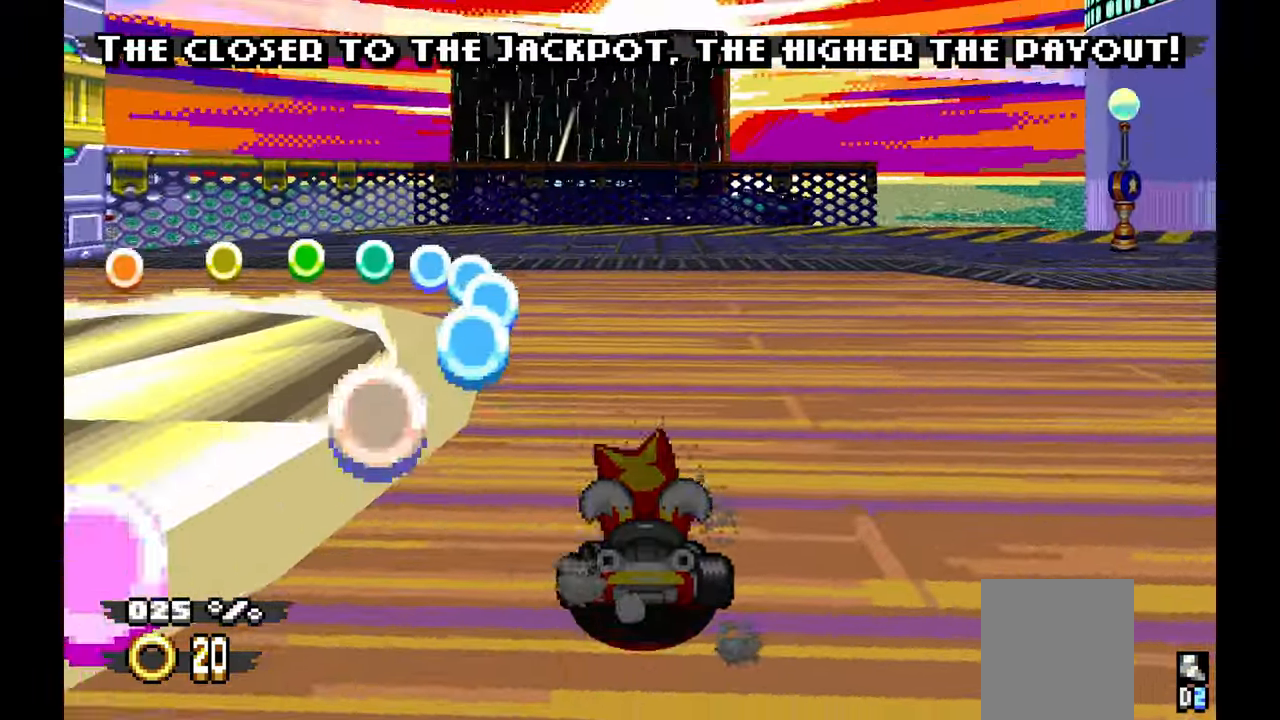
{"dt_ms": 500, "buttons": ["A"], "left_stick": "center", "events": [[50, "left_stick", "up-left"], [134, "A", "down"], [234, "left_stick", "center"]]}